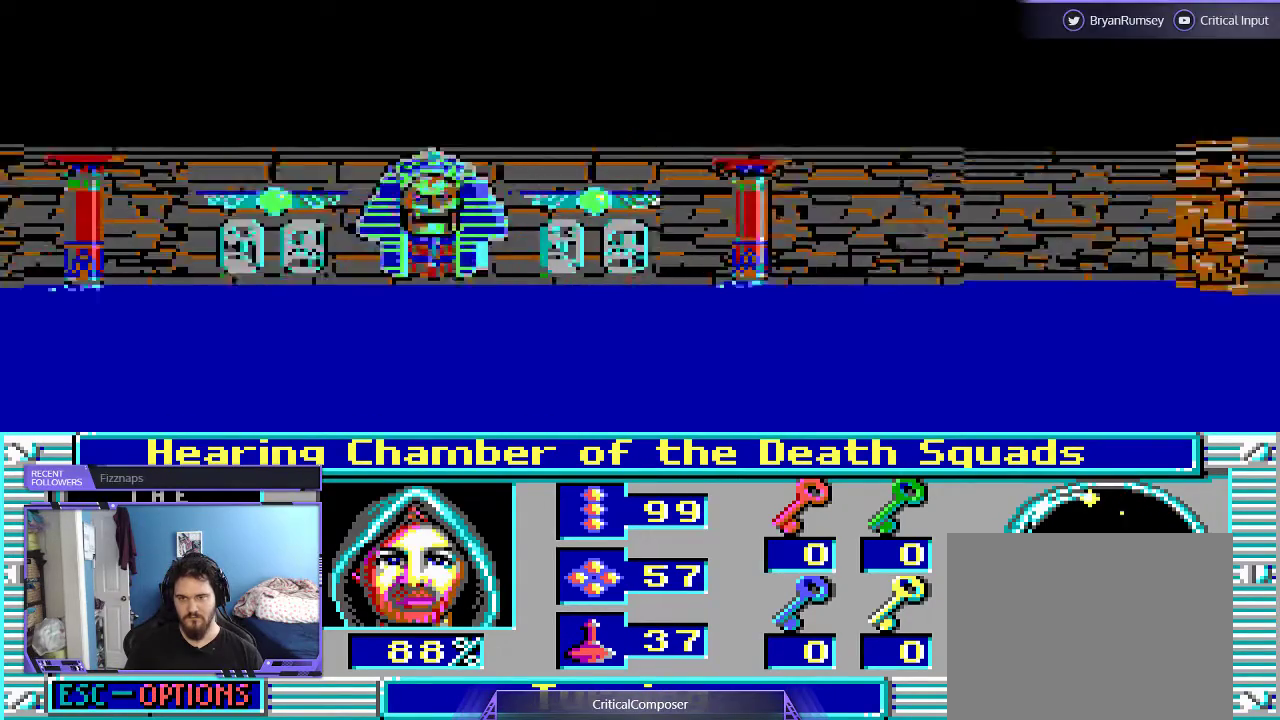
Gameplay with a controller (Xbox layout); each line is a JSON object with the inputs held at the frame after it (dt_ms = milliseconds from this image to that frame). "events" lists button and stick changes between this image and that frame as [ms after this image, input, new state], when the widget could be followed in between. Not read: L1 L3 R1 R3 TOUCHPAD left_stick other_buttons right_stick.
{"dt_ms": 500, "buttons": [], "events": []}
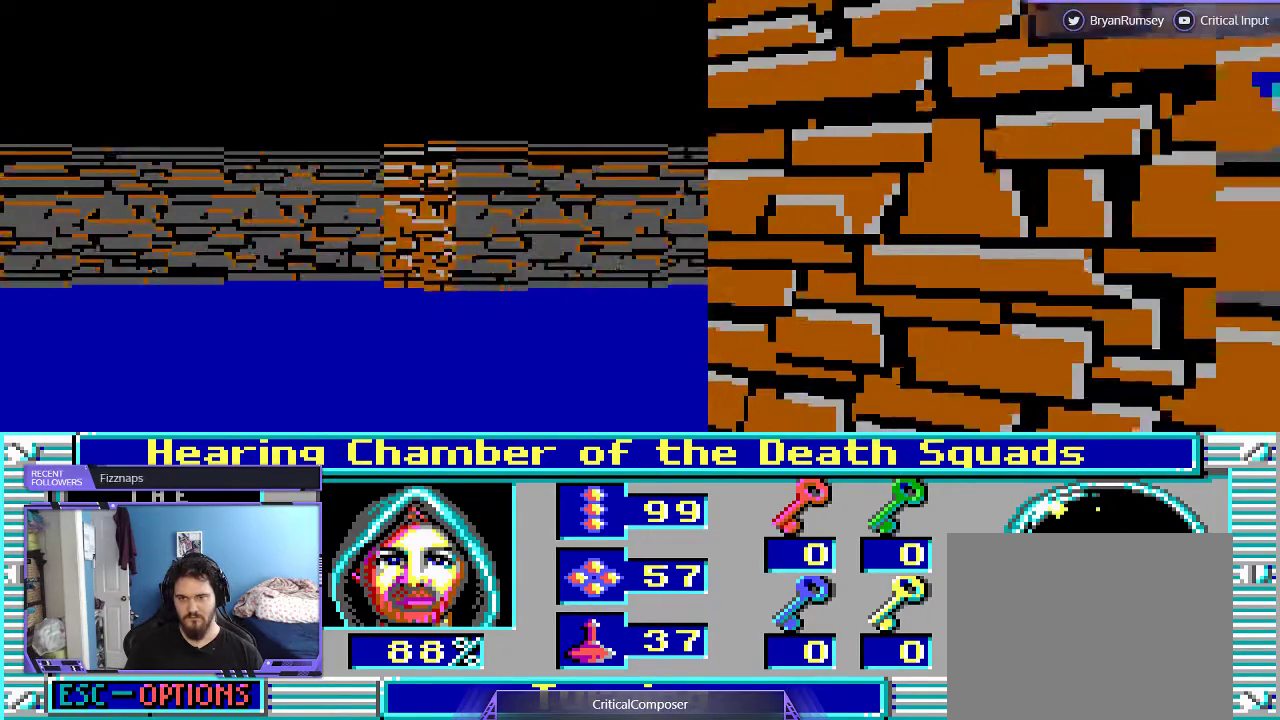
{"dt_ms": 500, "buttons": ["L2", "DPAD_LEFT"], "events": [[467, "L2", "down"], [500, "DPAD_LEFT", "down"]]}
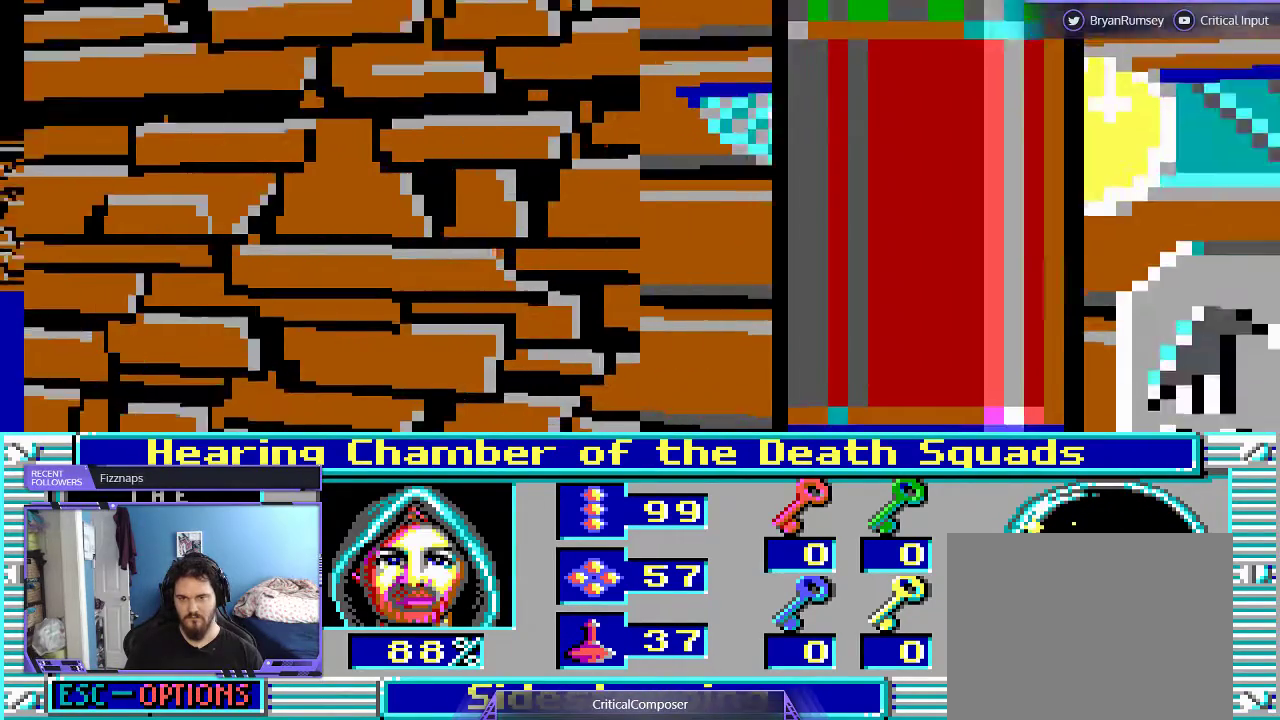
{"dt_ms": 500, "buttons": ["L2", "DPAD_LEFT"], "events": []}
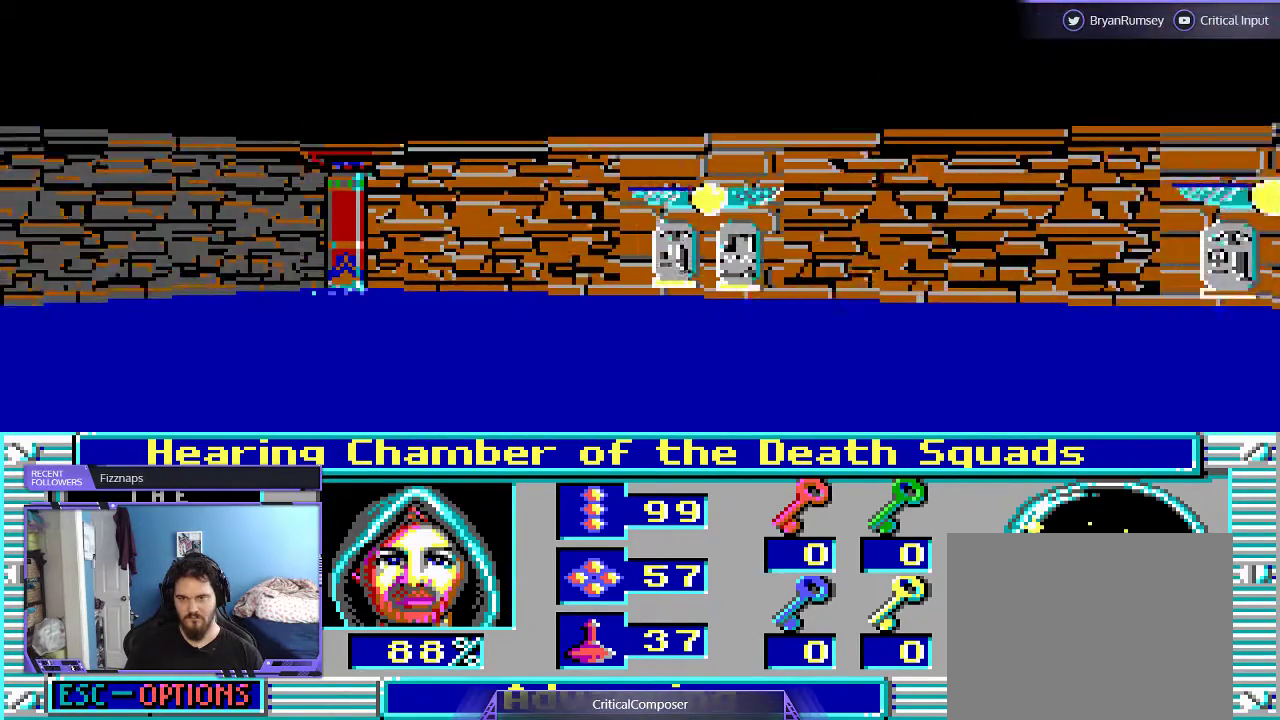
{"dt_ms": 500, "buttons": ["R2"], "events": [[33, "L2", "up"], [367, "DPAD_LEFT", "up"], [500, "R2", "down"]]}
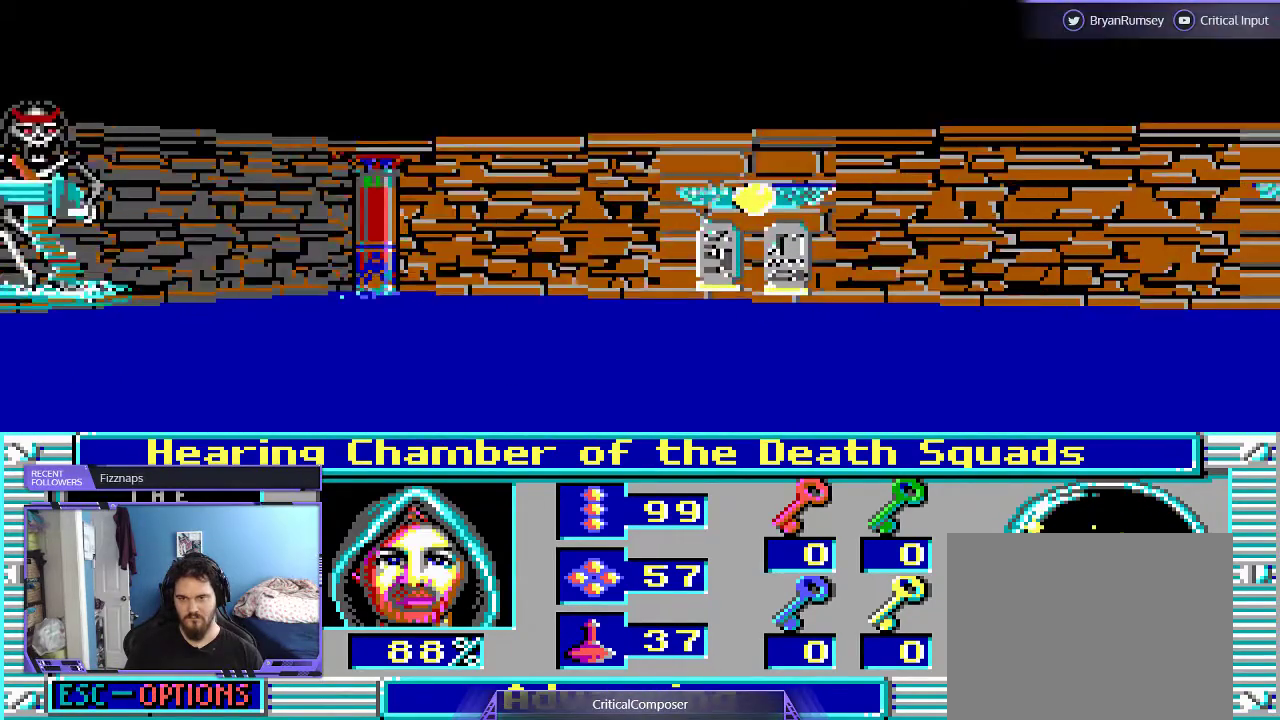
{"dt_ms": 500, "buttons": ["DPAD_DOWN"], "events": [[100, "R2", "up"], [233, "R2", "down"], [300, "R2", "up"], [400, "R2", "down"], [467, "DPAD_DOWN", "down"], [500, "R2", "up"]]}
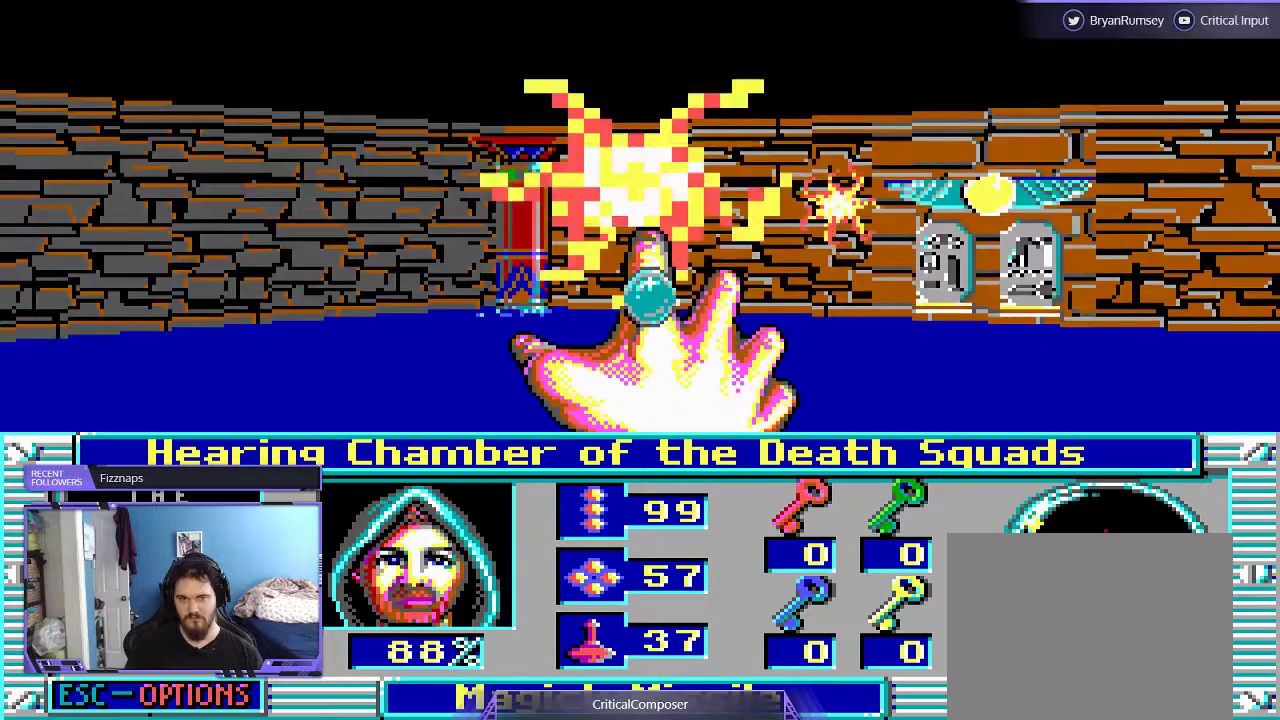
{"dt_ms": 500, "buttons": ["R2"], "events": [[67, "R2", "down"], [100, "DPAD_DOWN", "up"], [167, "R2", "up"], [233, "R2", "down"]]}
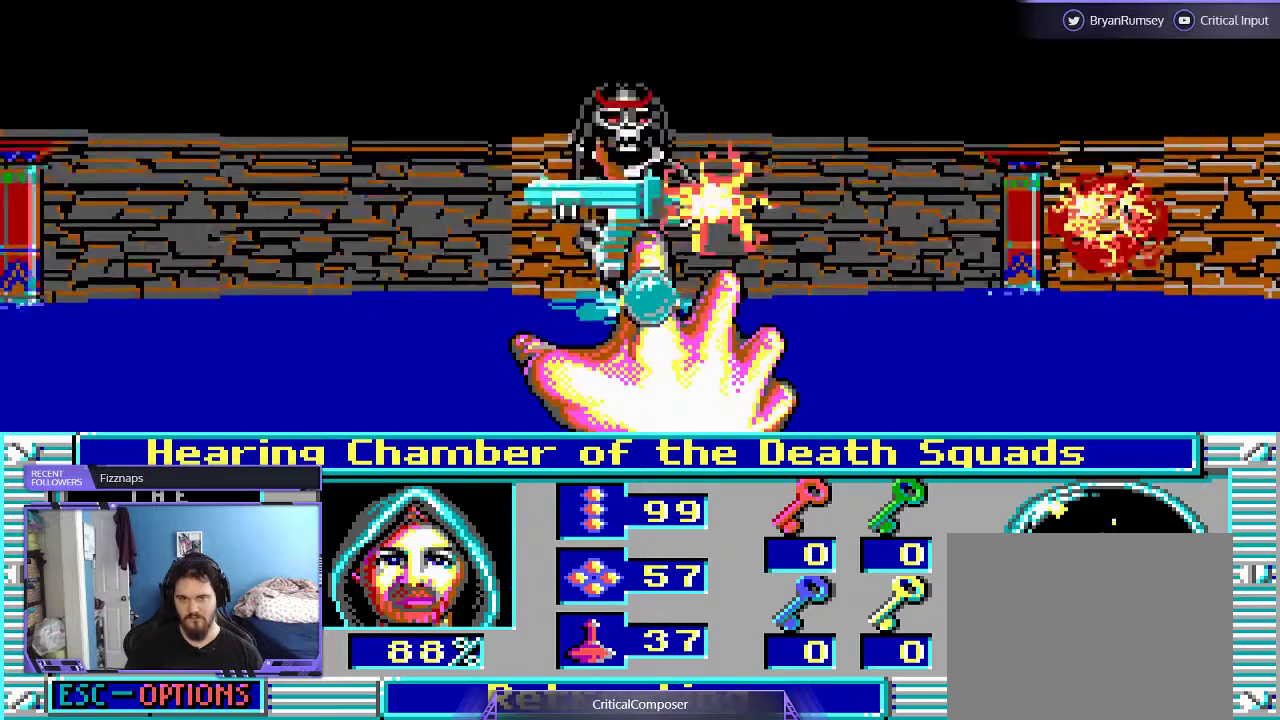
{"dt_ms": 500, "buttons": ["R2"], "events": [[33, "R2", "up"], [100, "R2", "down"], [200, "R2", "up"], [300, "R2", "down"]]}
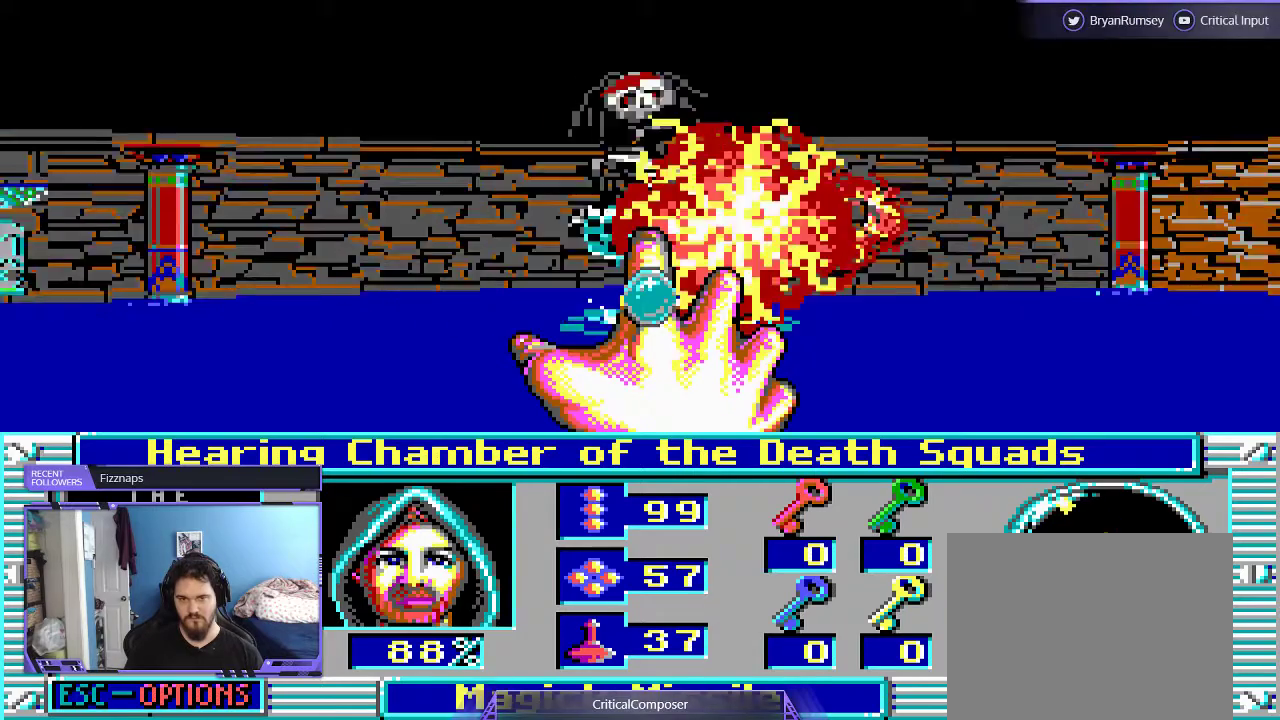
{"dt_ms": 500, "buttons": [], "events": [[67, "R2", "up"], [133, "R2", "down"], [233, "R2", "up"], [300, "R2", "down"], [400, "R2", "up"]]}
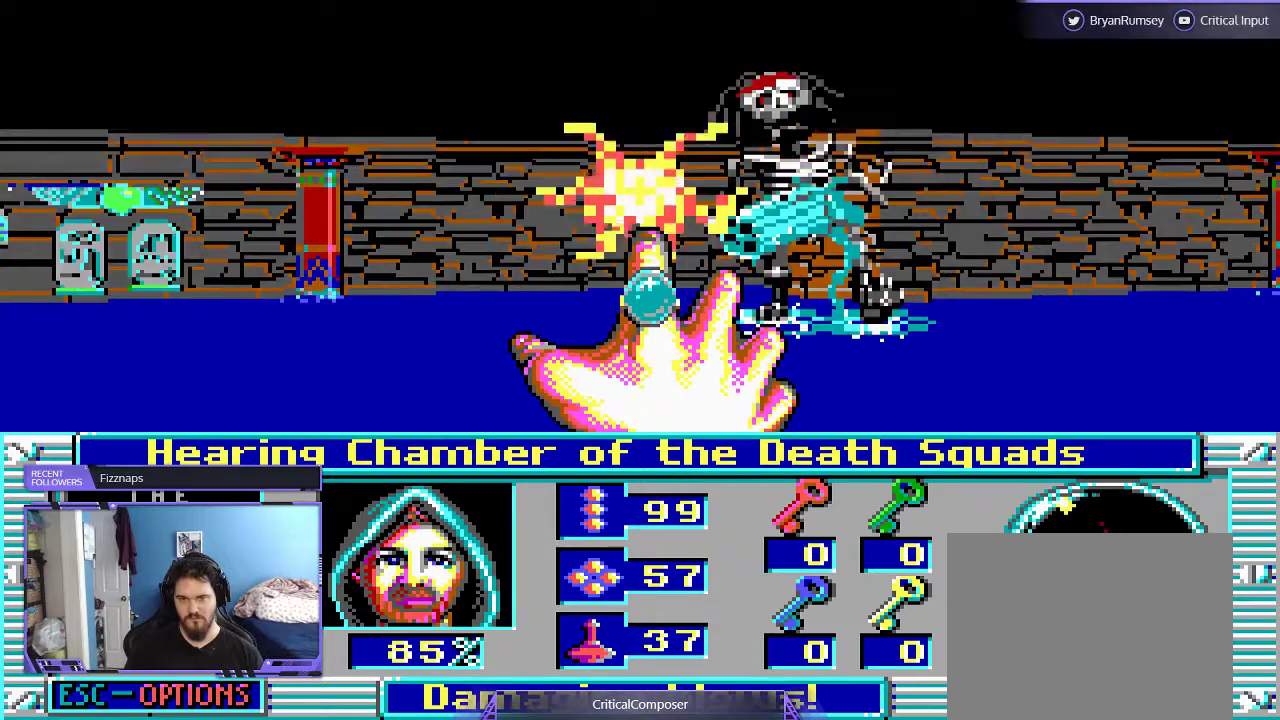
{"dt_ms": 500, "buttons": [], "events": []}
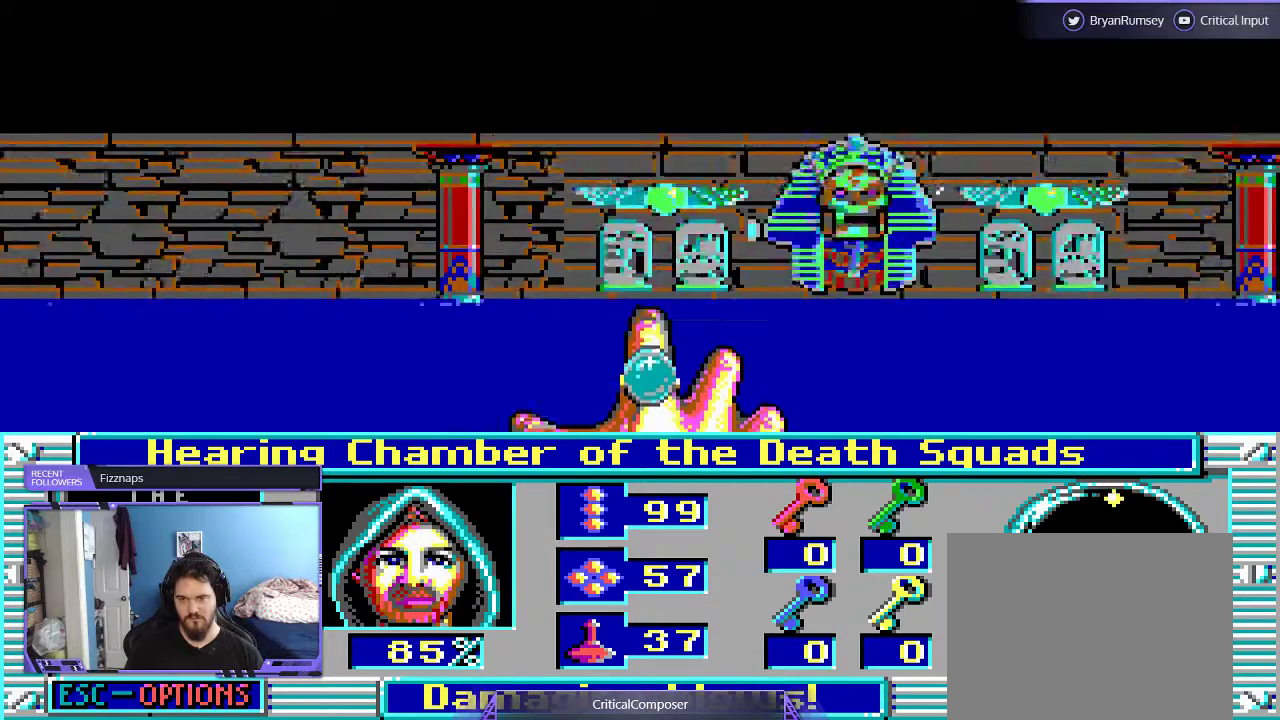
{"dt_ms": 500, "buttons": [], "events": []}
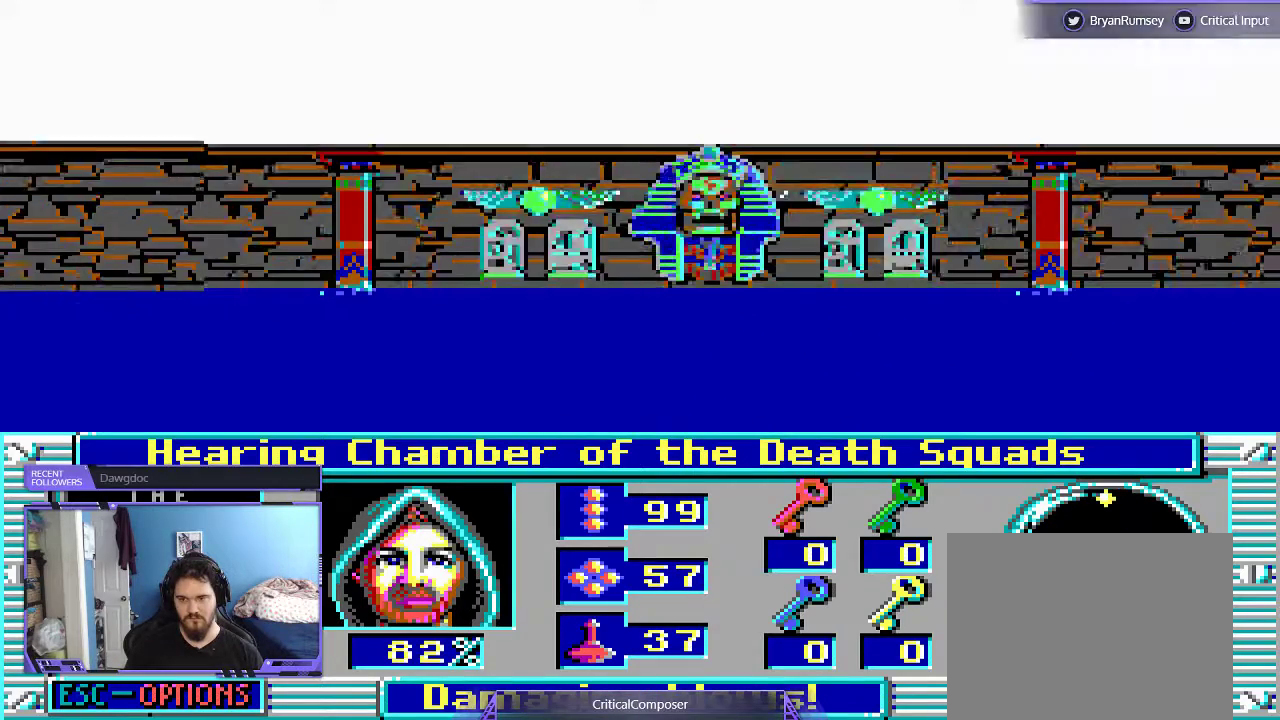
{"dt_ms": 500, "buttons": [], "events": []}
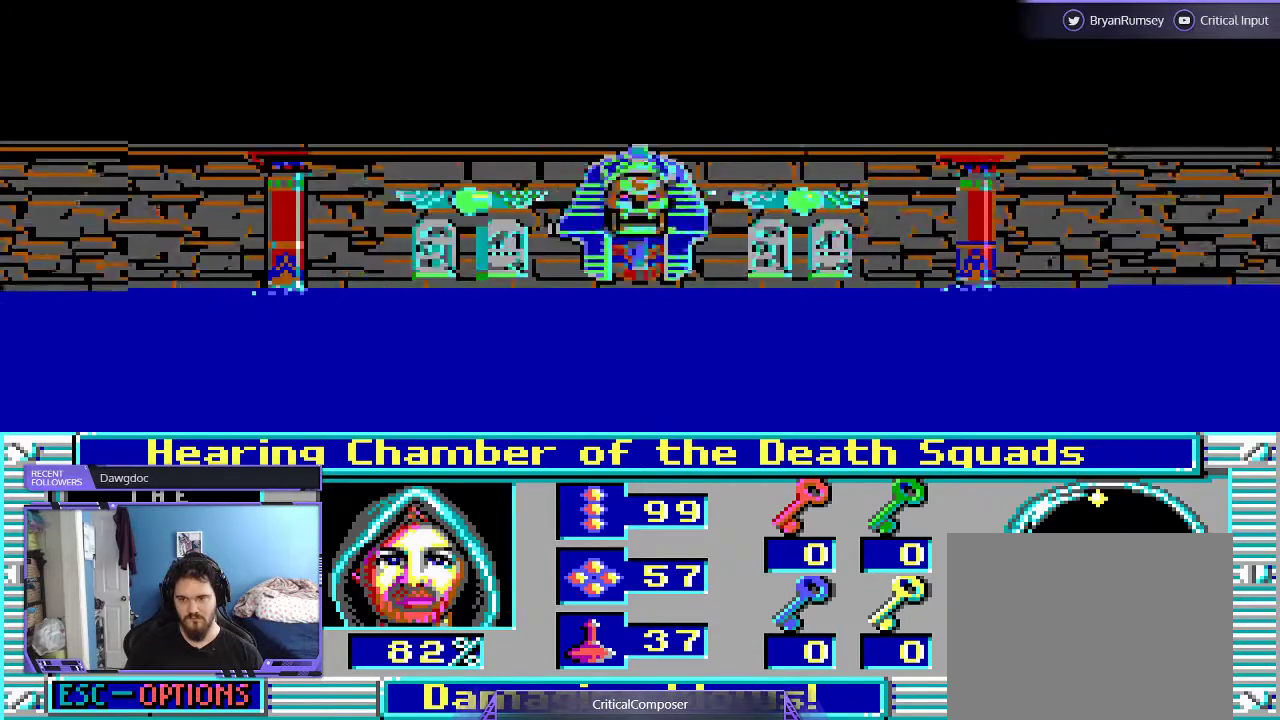
{"dt_ms": 500, "buttons": ["R2"], "events": [[33, "DPAD_RIGHT", "down"], [100, "DPAD_RIGHT", "up"], [167, "DPAD_RIGHT", "down"], [267, "R2", "down"], [333, "R2", "up"], [367, "DPAD_RIGHT", "up"], [433, "R2", "down"]]}
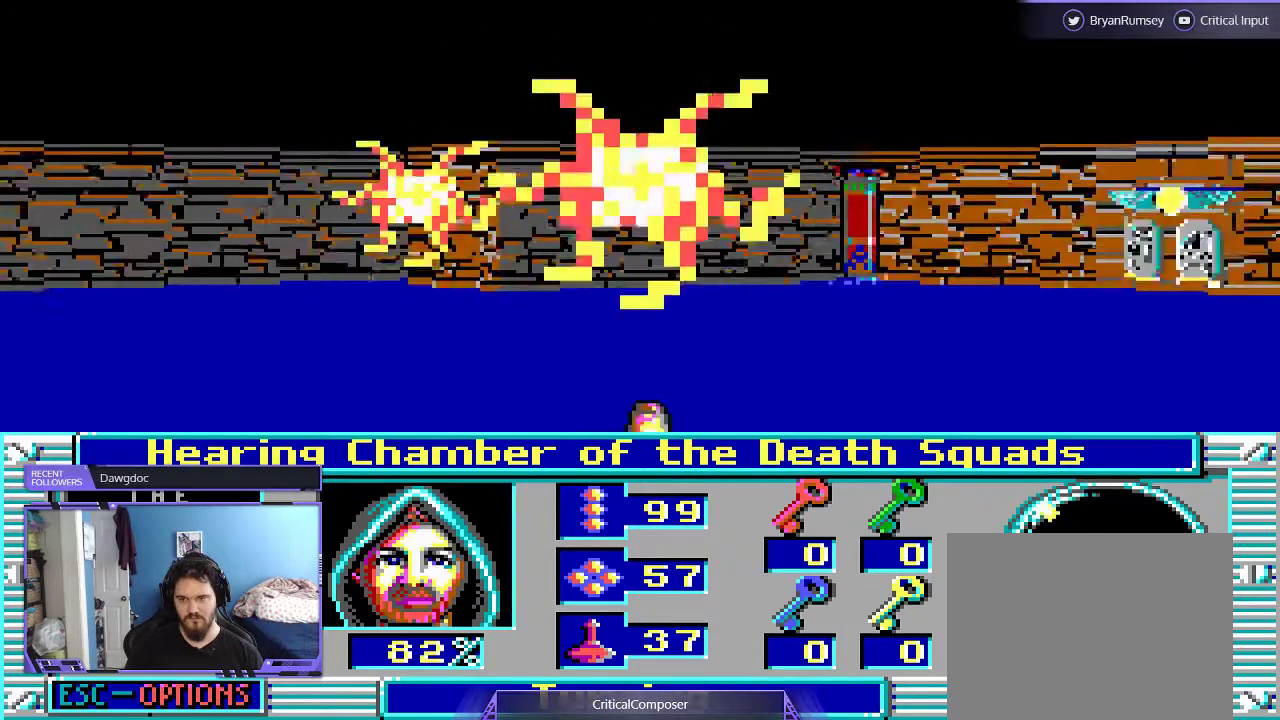
{"dt_ms": 500, "buttons": ["R2"], "events": [[33, "R2", "up"], [100, "R2", "down"], [200, "R2", "up"], [267, "R2", "down"], [400, "R2", "up"], [467, "R2", "down"]]}
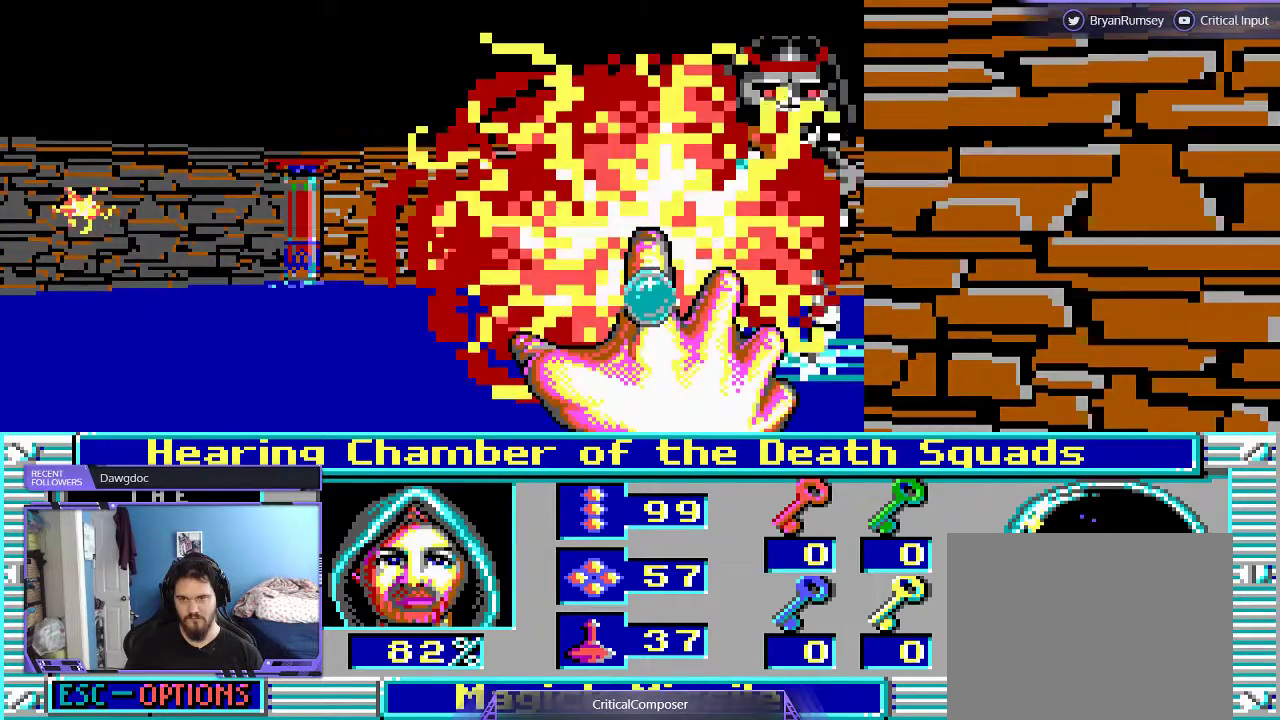
{"dt_ms": 500, "buttons": [], "events": [[67, "R2", "up"], [133, "R2", "down"], [400, "R2", "up"]]}
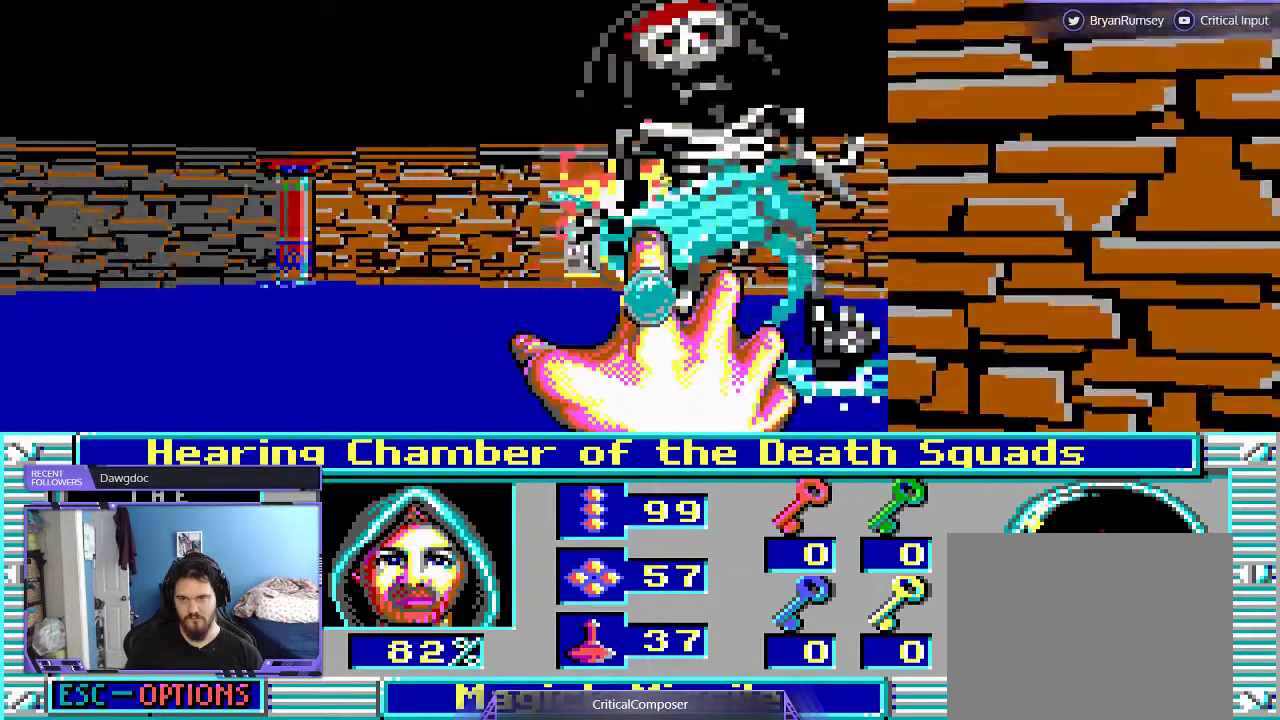
{"dt_ms": 500, "buttons": ["DPAD_UP"], "events": [[133, "DPAD_UP", "down"]]}
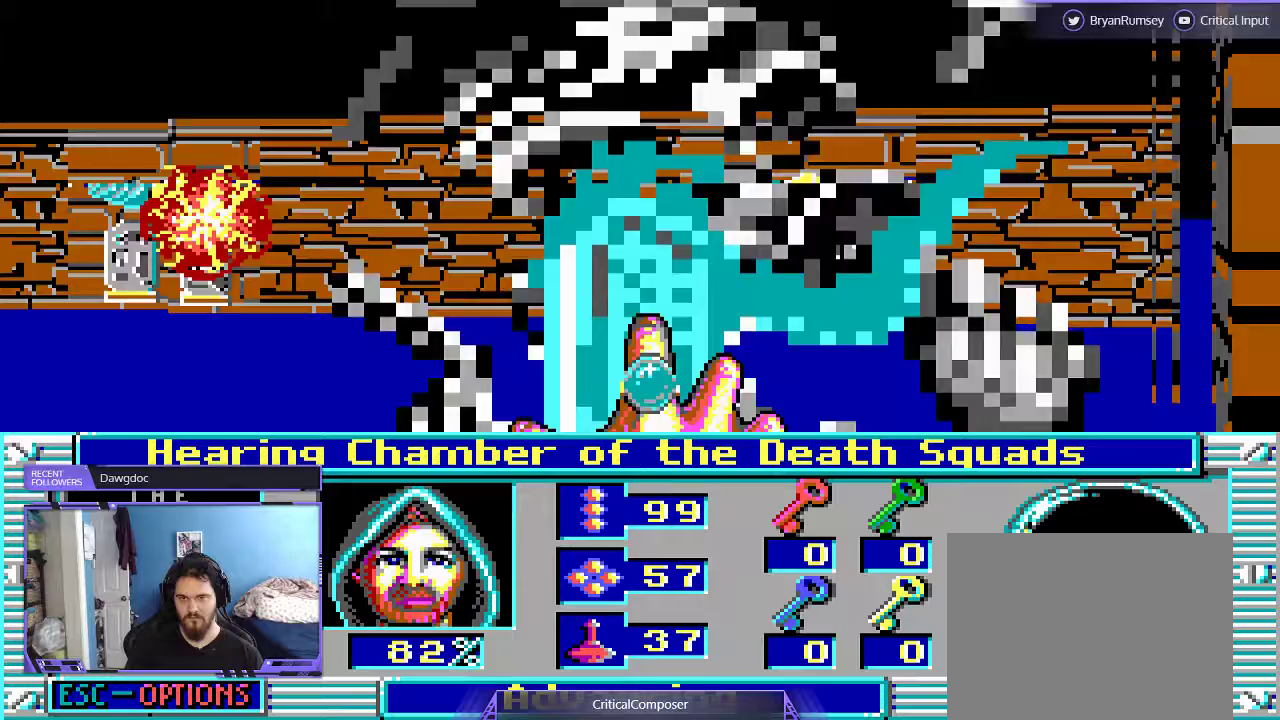
{"dt_ms": 500, "buttons": [], "events": [[133, "DPAD_UP", "up"]]}
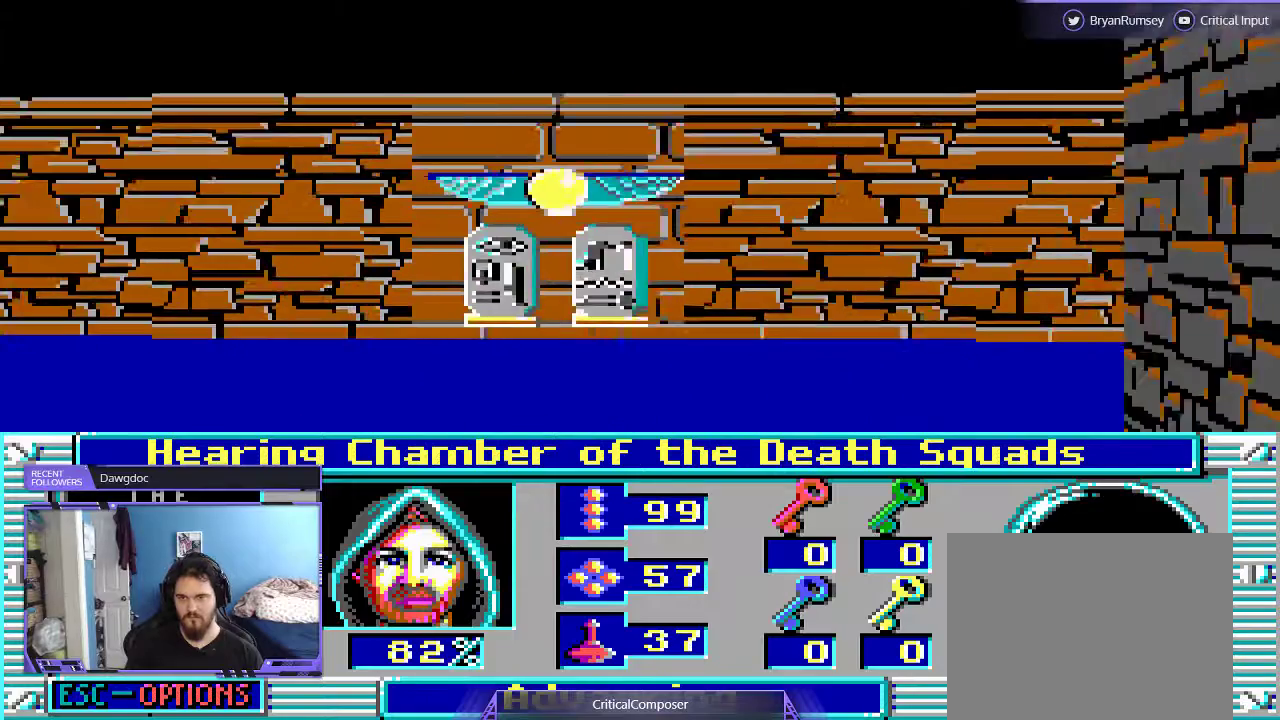
{"dt_ms": 500, "buttons": [], "events": []}
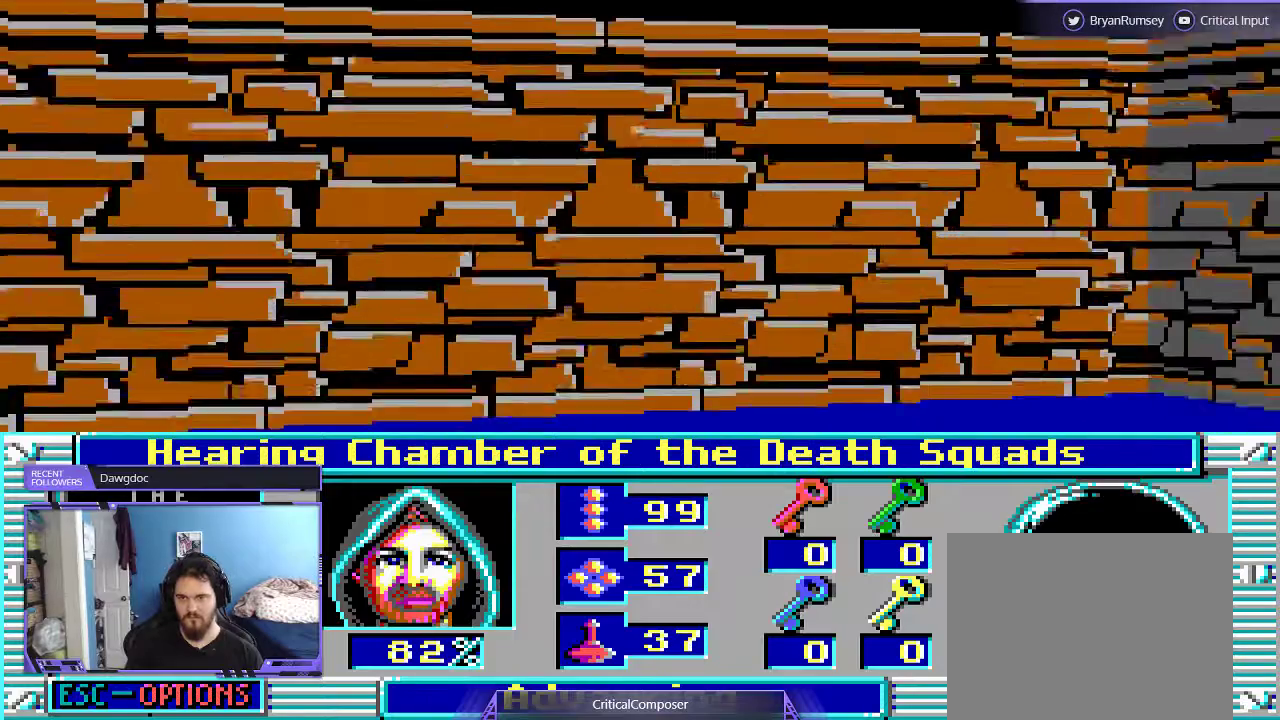
{"dt_ms": 500, "buttons": [], "events": []}
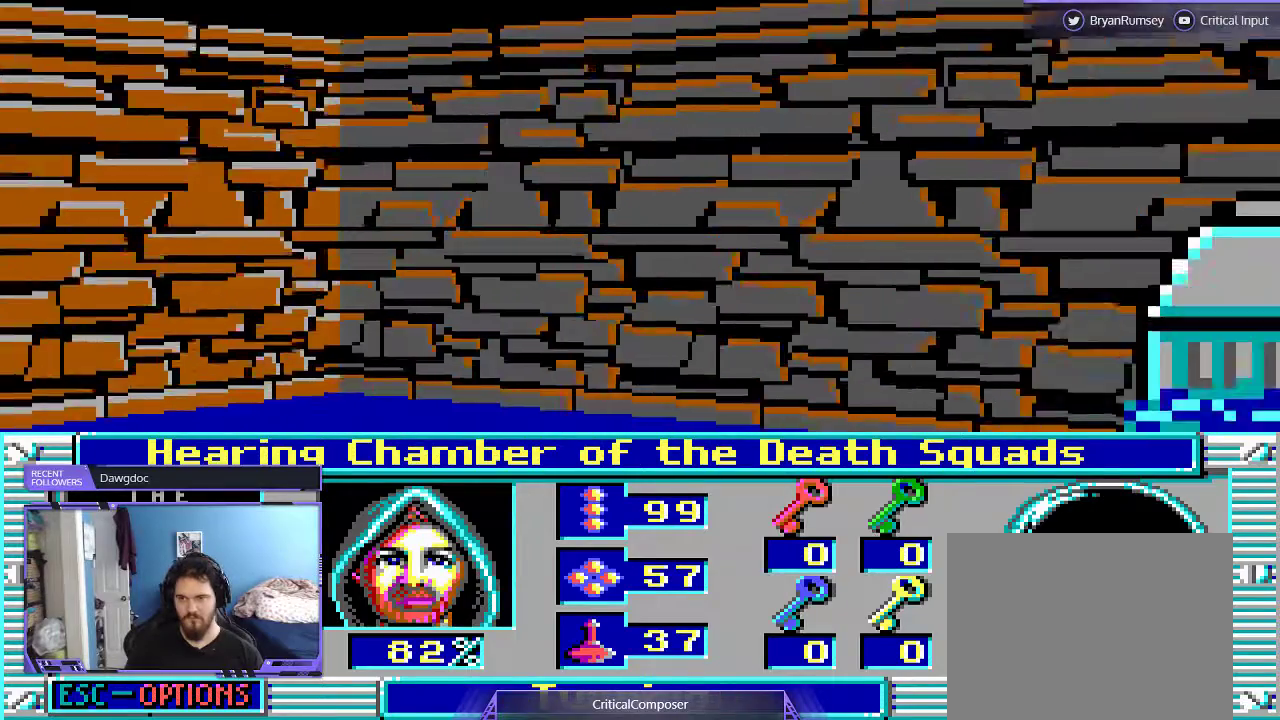
{"dt_ms": 500, "buttons": [], "events": []}
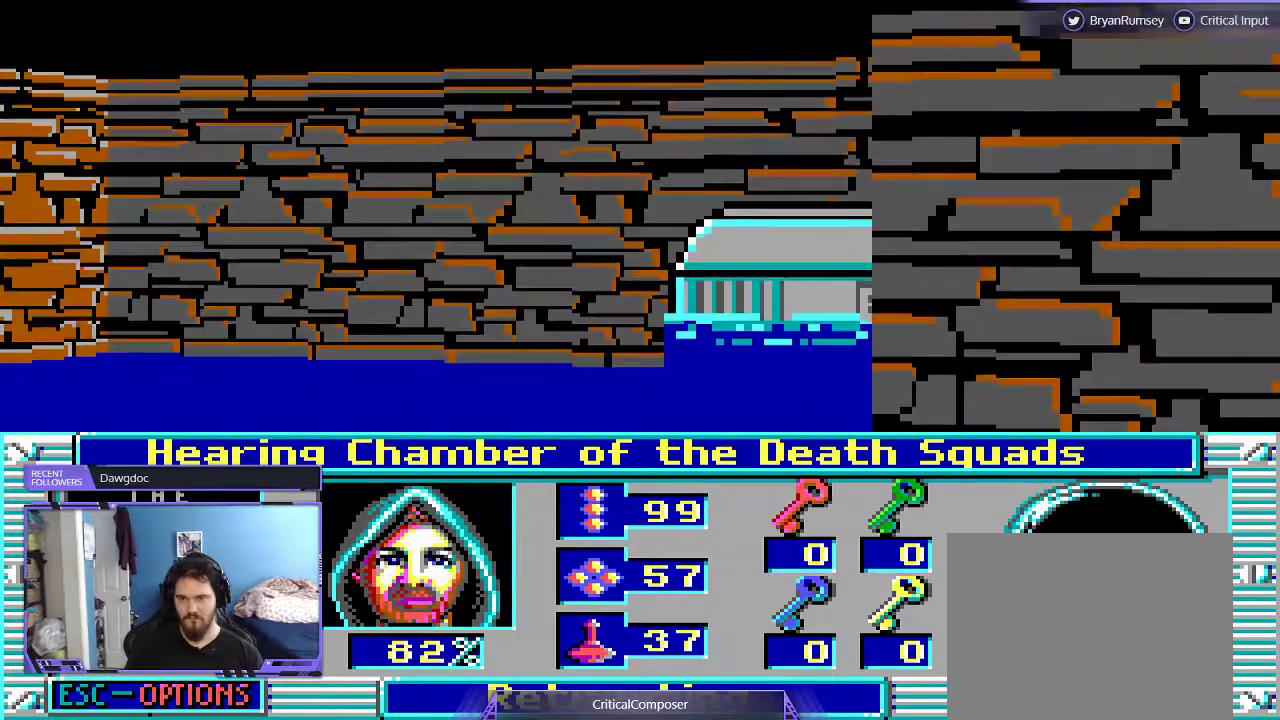
{"dt_ms": 1000, "buttons": []}
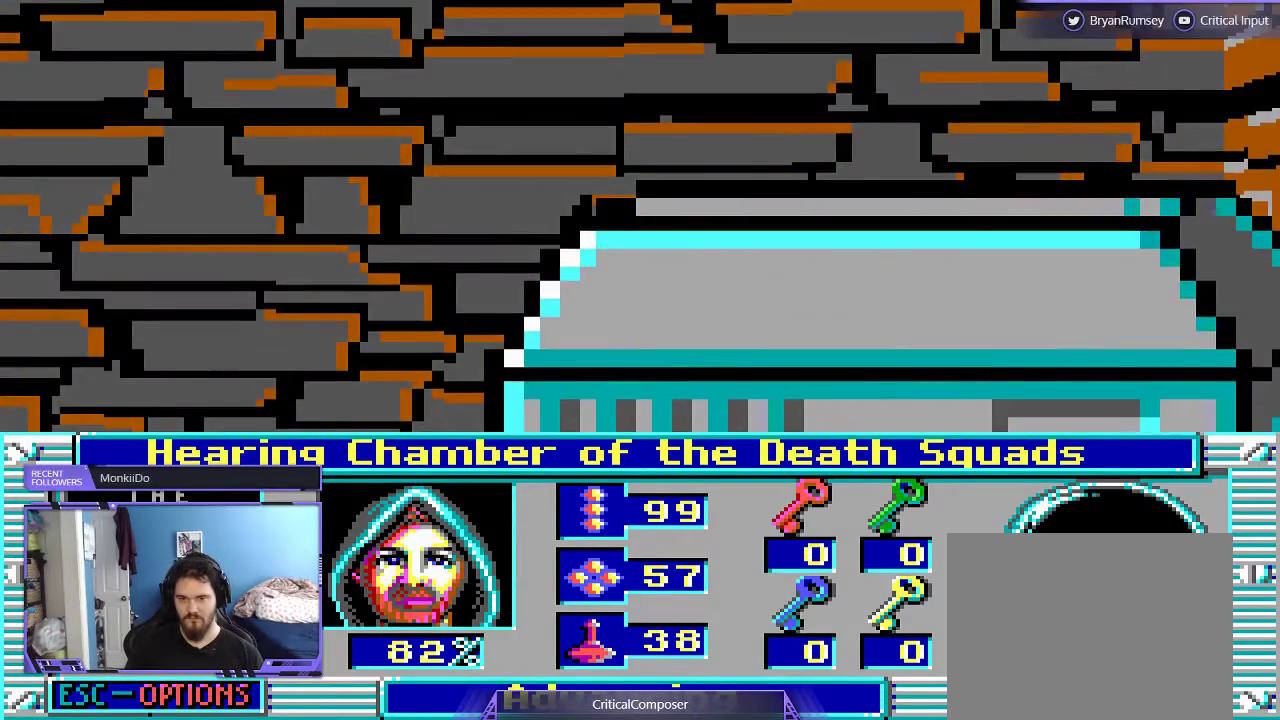
{"dt_ms": 500, "buttons": [], "events": []}
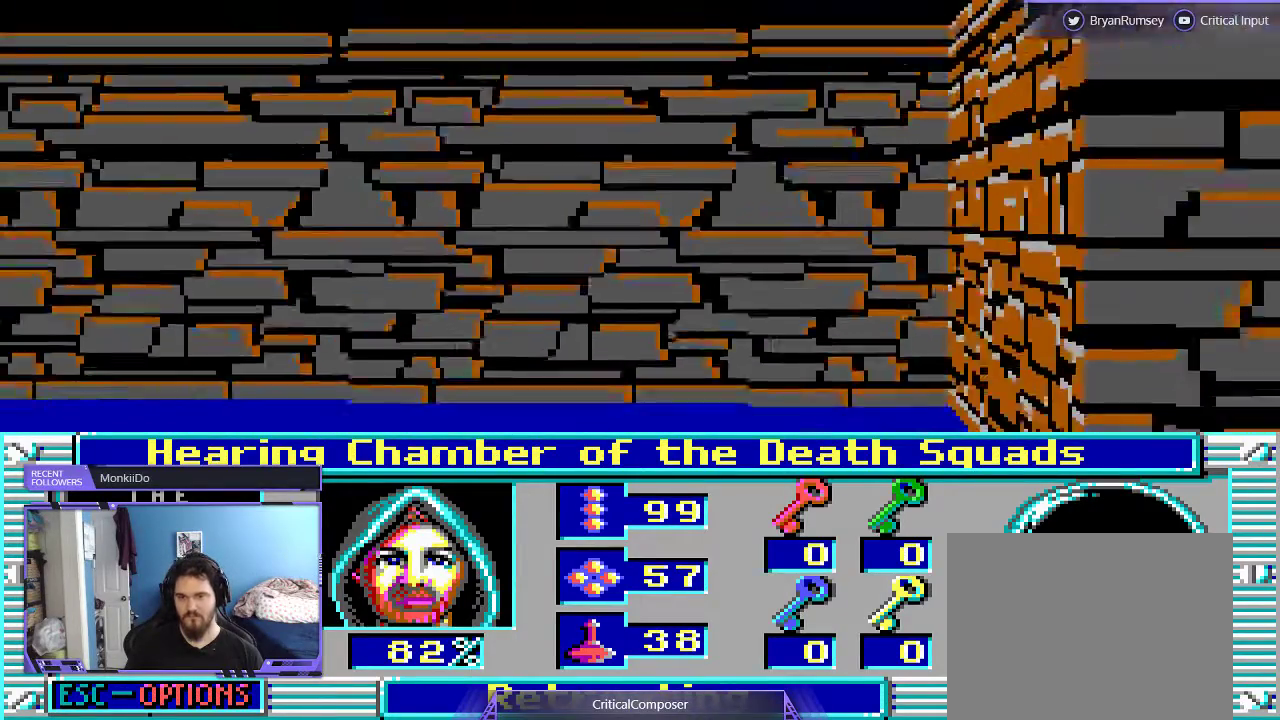
{"dt_ms": 500, "buttons": [], "events": [[100, "DPAD_RIGHT", "down"], [167, "DPAD_RIGHT", "up"]]}